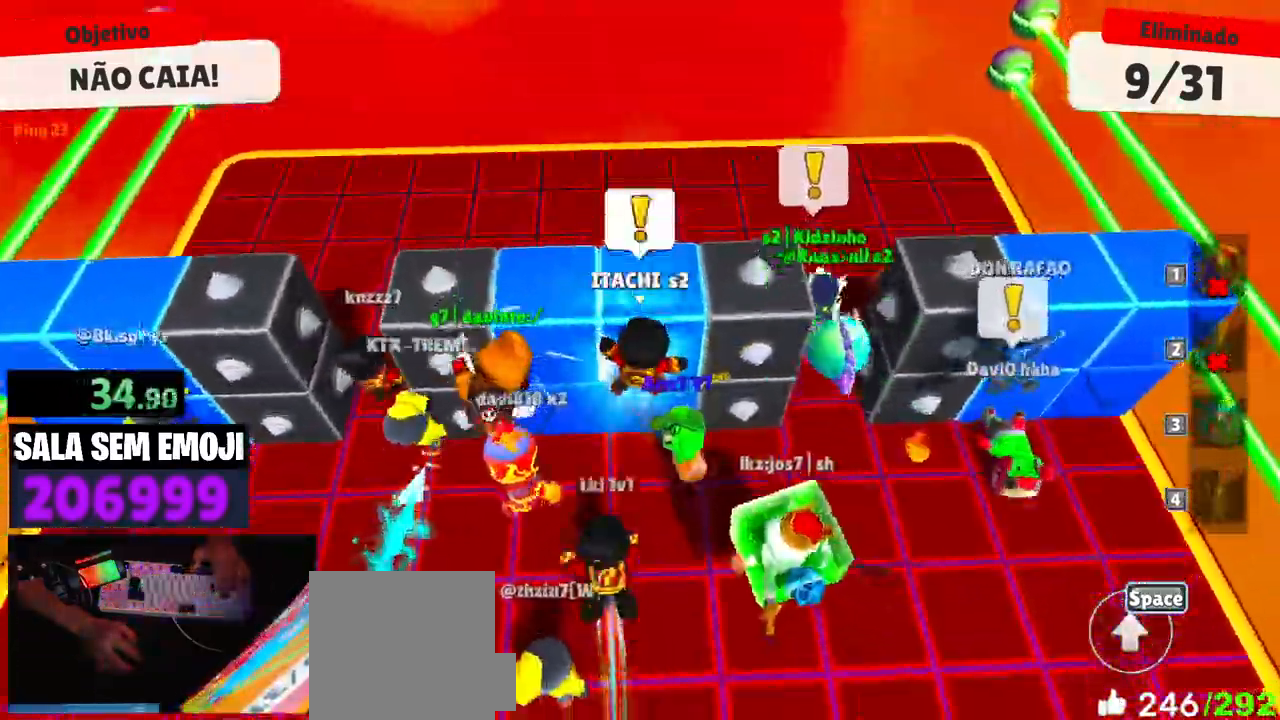
Gameplay with keyboard; each line is a JSON object with the keys held at the frame after it. "events" lists presses ("down") and releases ("up") of "a", "d", "punch", "s", "space" and "w" between this image and that frame as [ms after this image, input, new state], when the widget could be followed in between. No other keys are recorded. Mouse input is not recorded. Key names are as the overlay labels them; some are game actions (e.g. jump) rather than physical keys.
{"keys": ["w"], "events": [[350, "space", "down"], [450, "space", "up"]]}
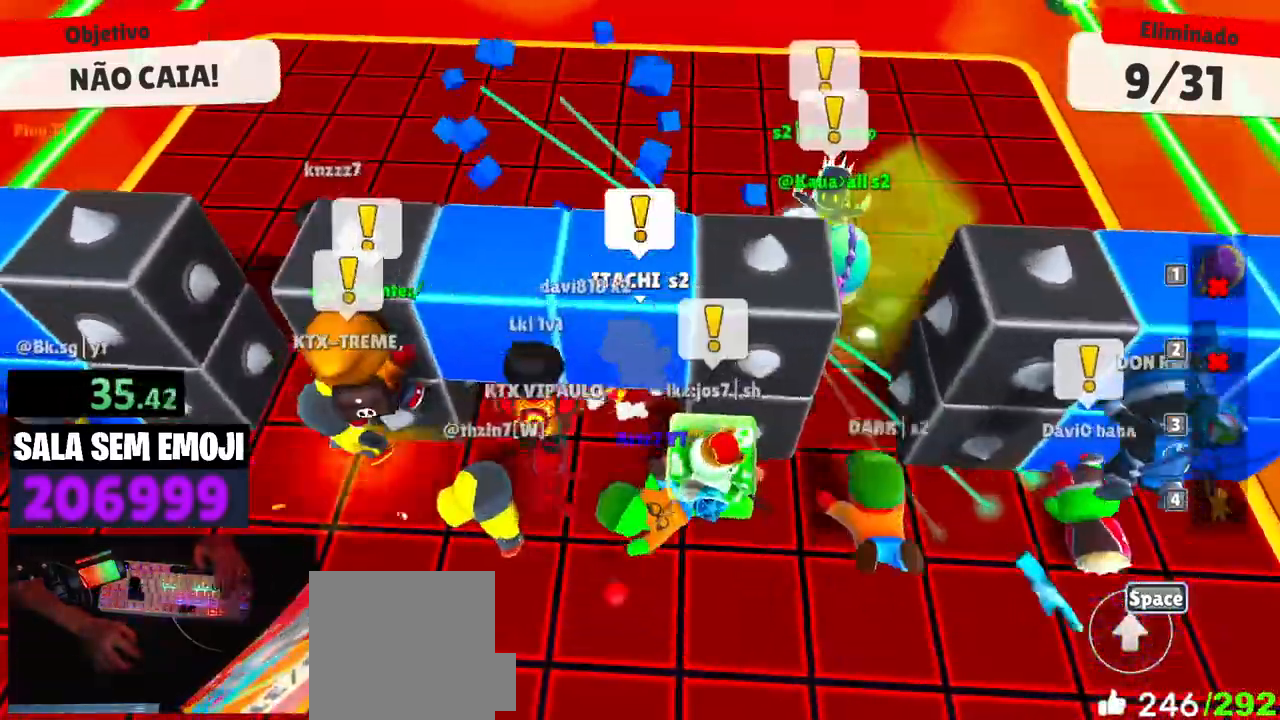
{"keys": ["w"], "events": [[50, "space", "down"], [133, "space", "up"], [317, "space", "down"], [417, "space", "up"]]}
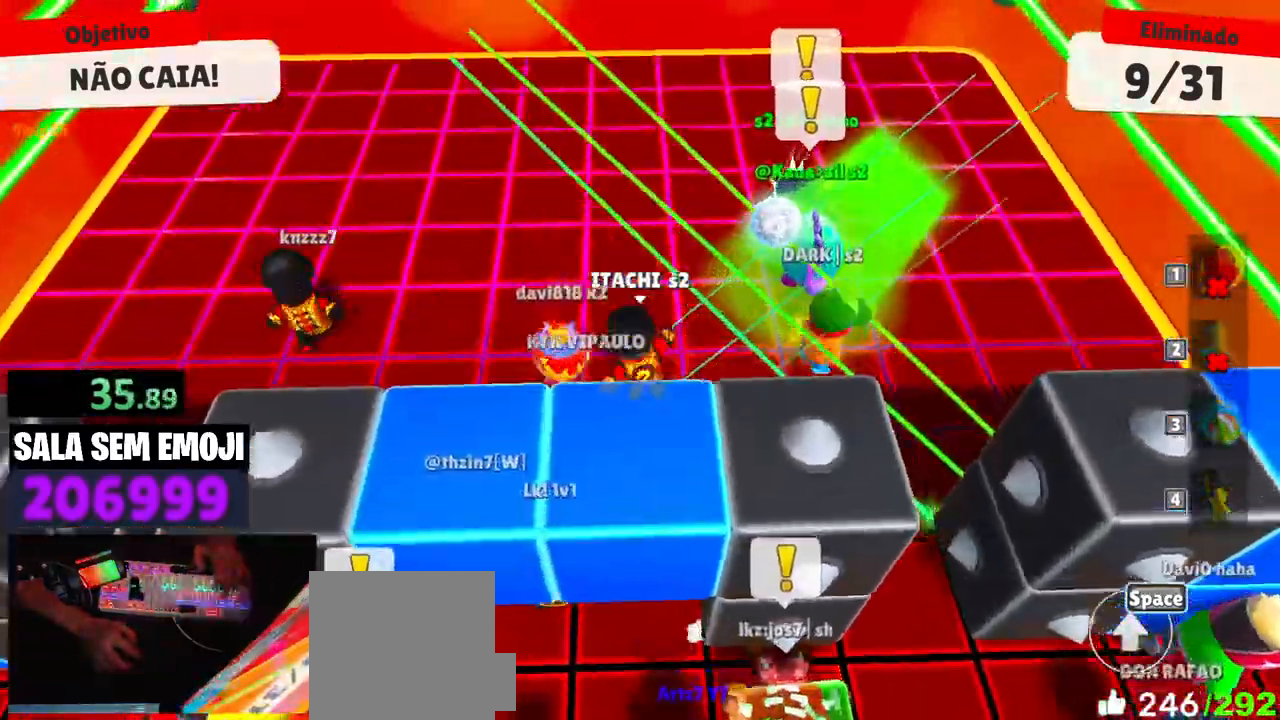
{"keys": ["a"], "events": [[67, "space", "down"], [133, "space", "up"], [150, "a", "down"], [250, "space", "down"], [300, "space", "up"], [433, "w", "up"]]}
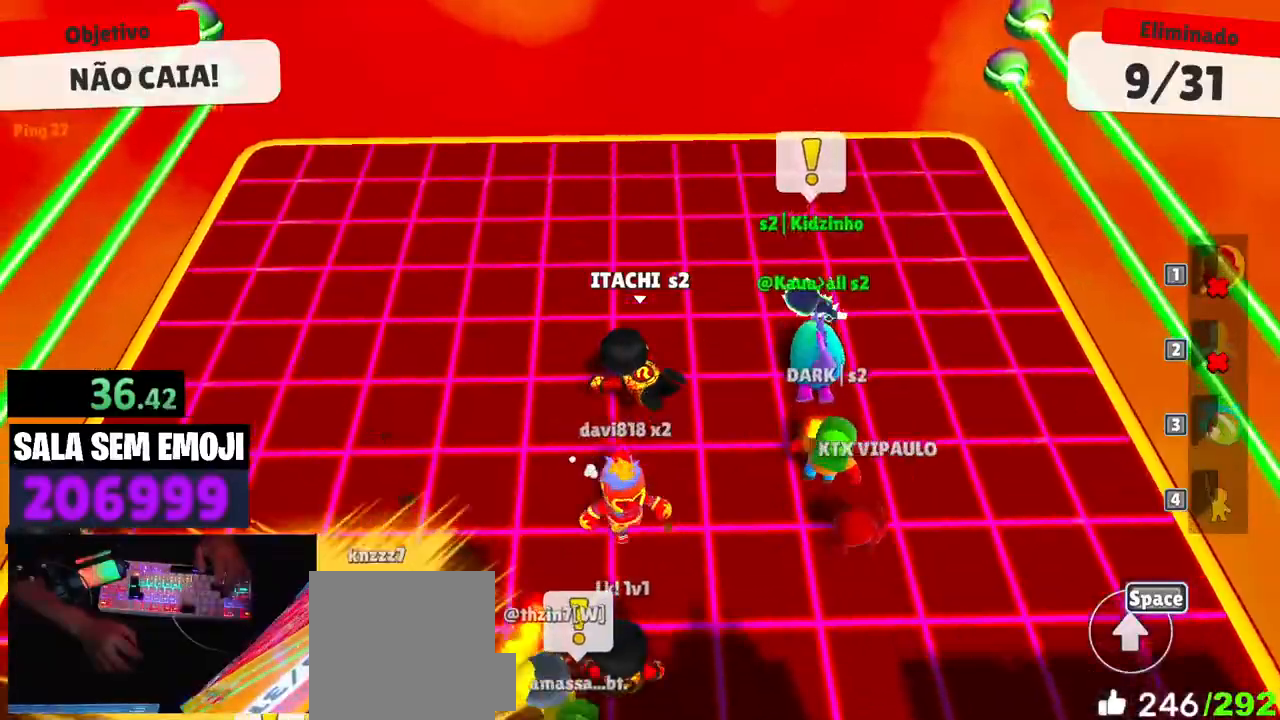
{"keys": ["d", "space"], "events": [[67, "s", "down"], [117, "a", "up"], [167, "d", "down"], [267, "s", "up"], [500, "space", "down"]]}
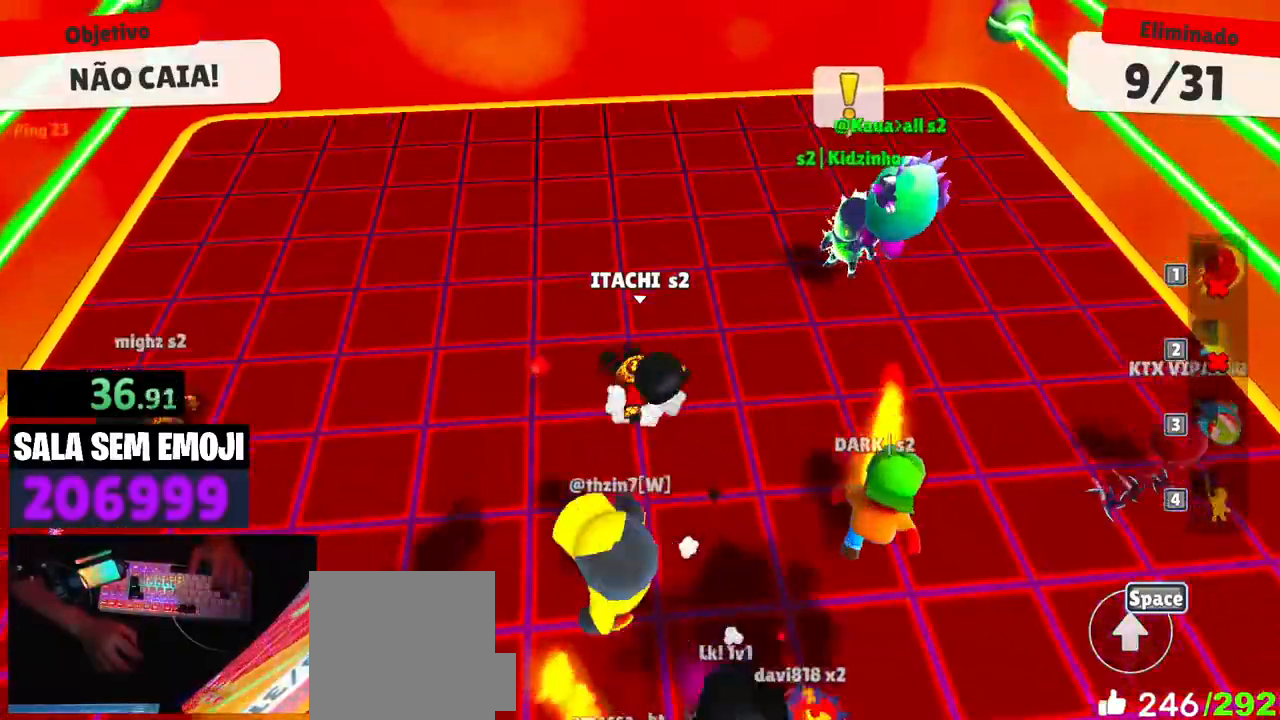
{"keys": ["s"], "events": [[133, "s", "down"], [133, "space", "up"], [183, "d", "up"]]}
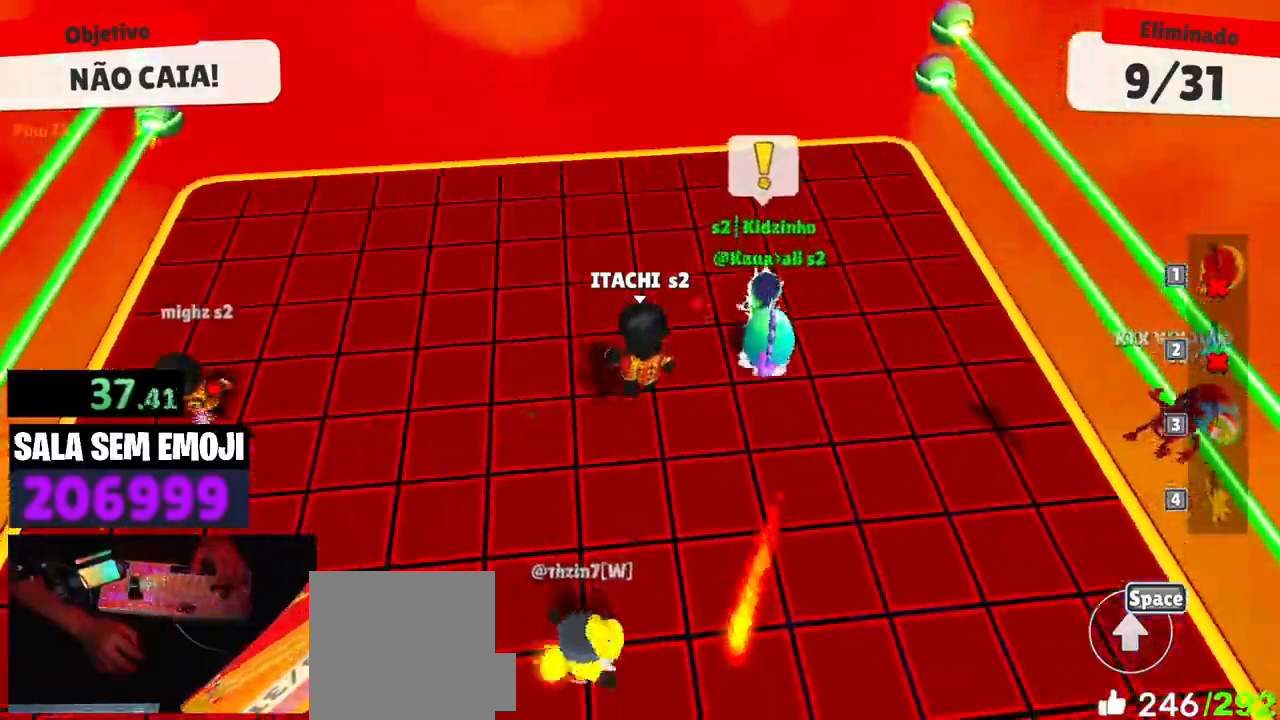
{"keys": ["a"], "events": [[17, "space", "down"], [150, "space", "up"], [383, "a", "down"], [483, "s", "up"]]}
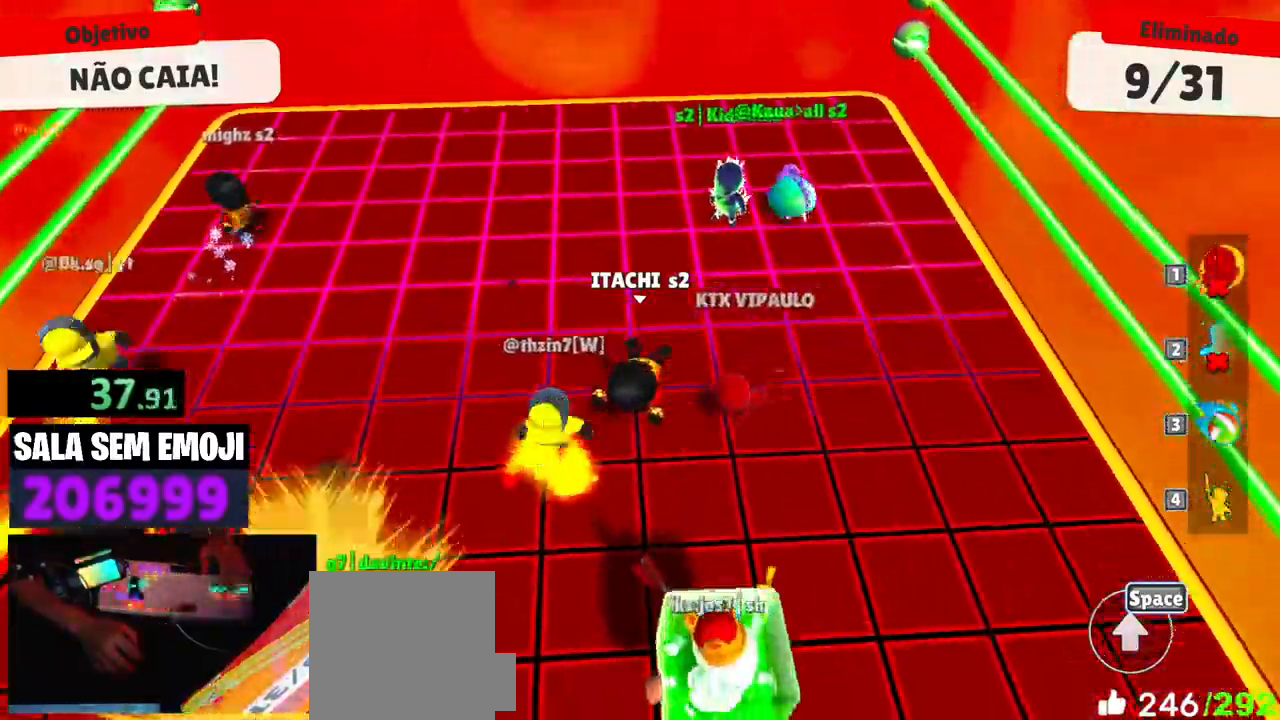
{"keys": ["d", "w"], "events": [[117, "w", "down"], [217, "a", "up"], [267, "space", "down"], [367, "space", "up"], [450, "d", "down"]]}
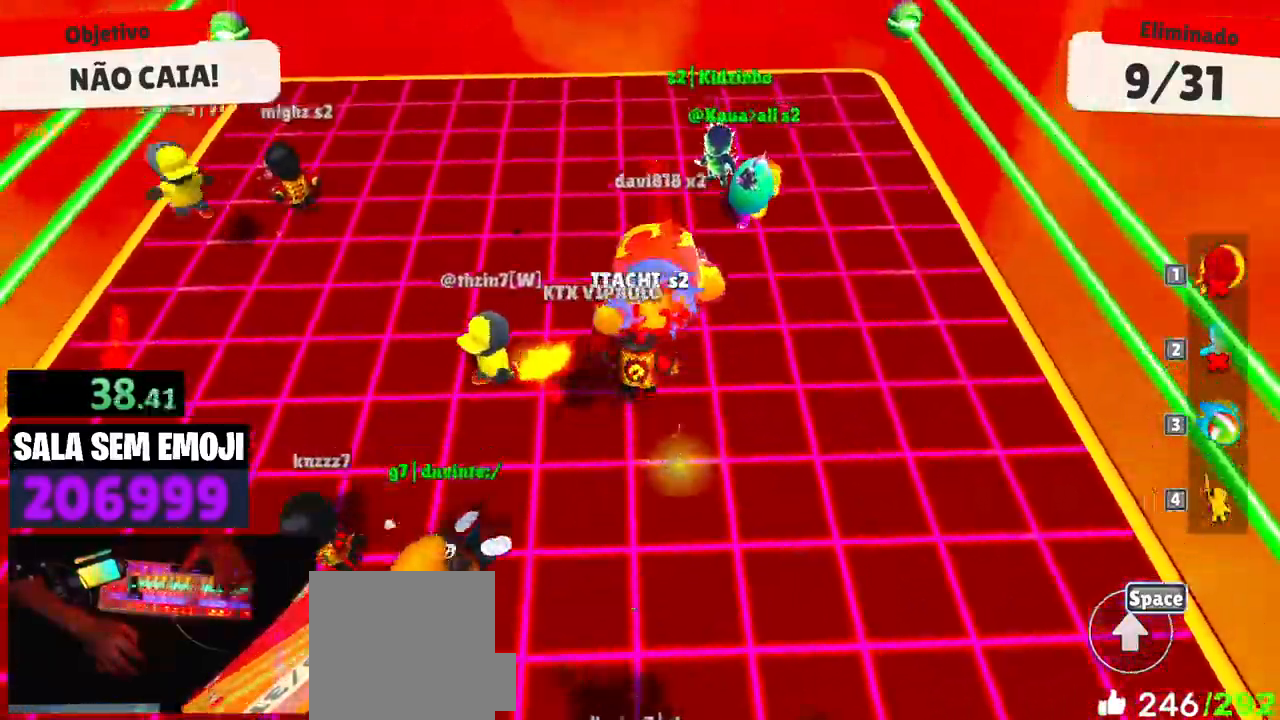
{"keys": ["a"], "events": [[83, "a", "down"], [83, "d", "up"], [183, "w", "up"]]}
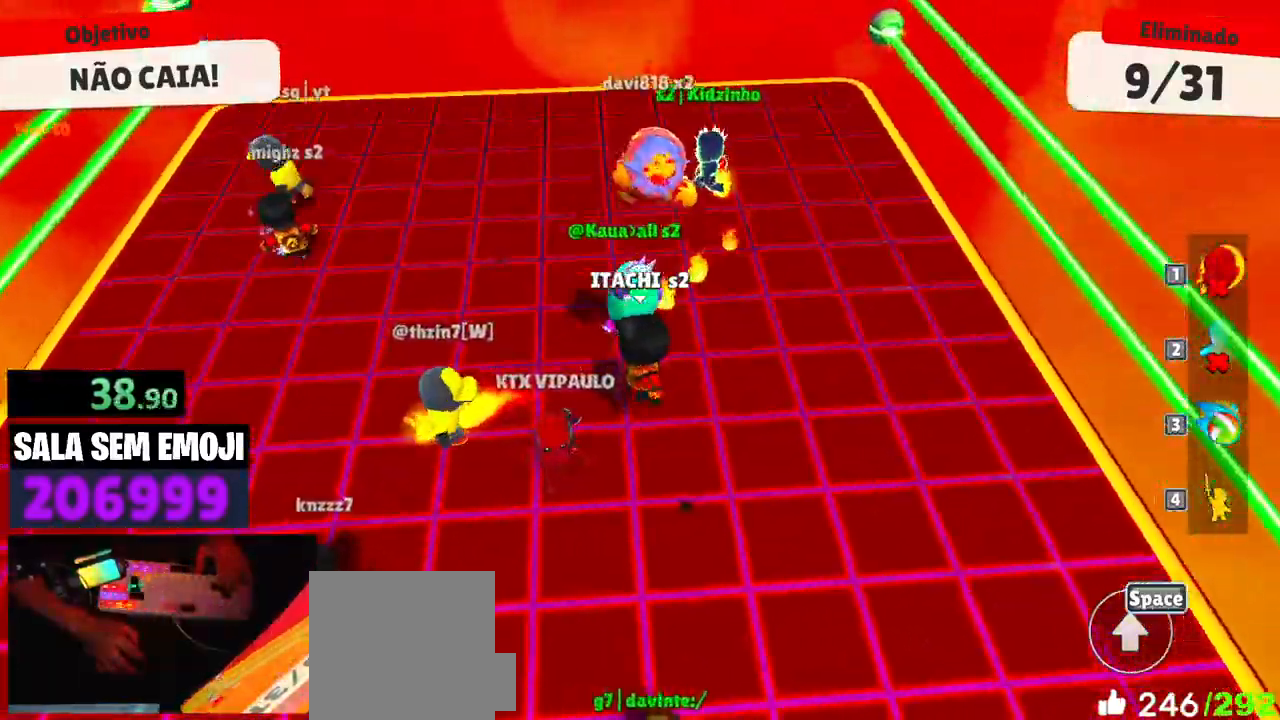
{"keys": ["d", "w"], "events": [[100, "s", "down"], [150, "a", "up"], [200, "d", "down"], [333, "s", "up"], [383, "space", "down"], [483, "space", "up"], [483, "w", "down"]]}
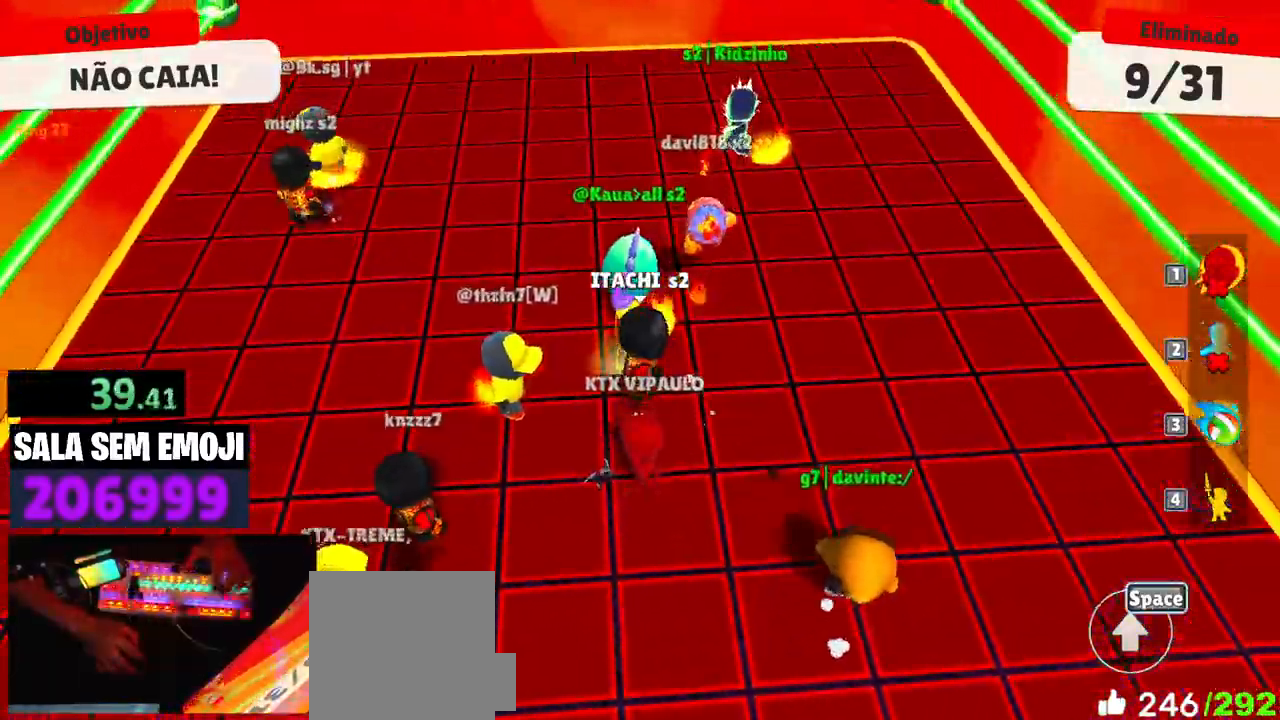
{"keys": ["a"], "events": [[67, "d", "up"], [350, "space", "down"], [500, "a", "down"], [500, "space", "up"], [500, "w", "up"]]}
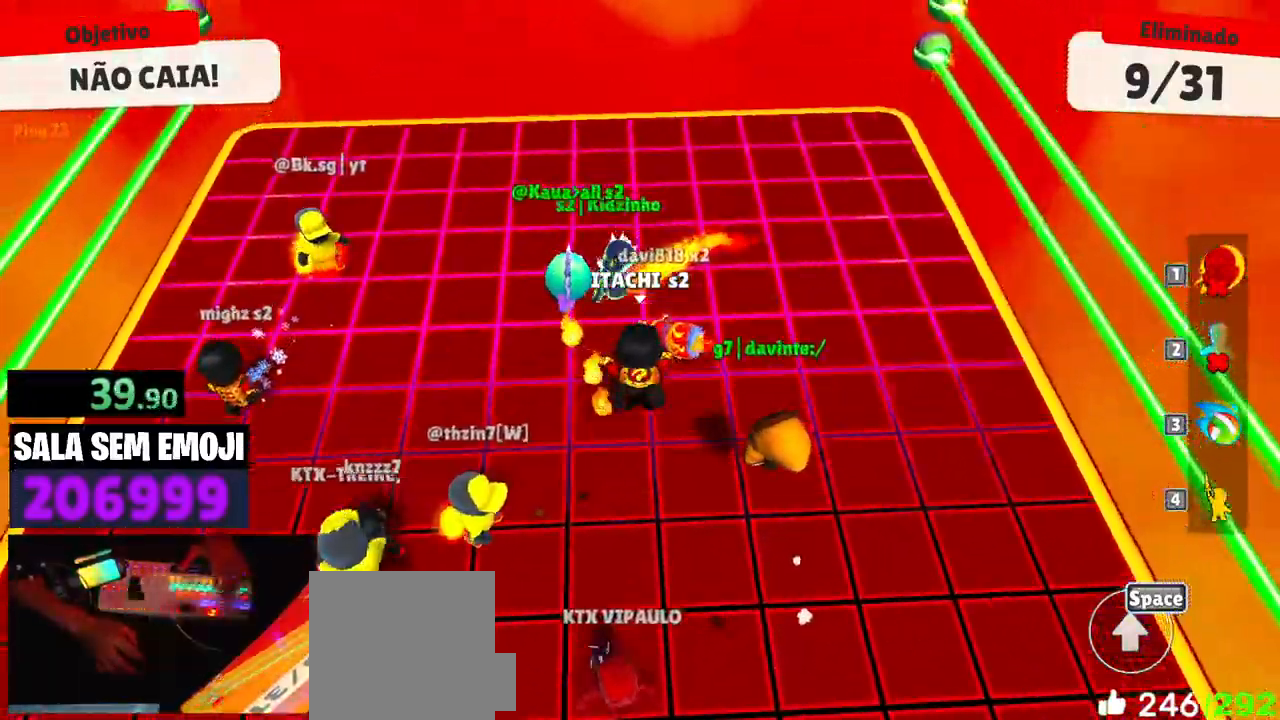
{"keys": ["d"], "events": [[133, "s", "down"], [233, "a", "up"], [283, "d", "down"], [417, "s", "up"]]}
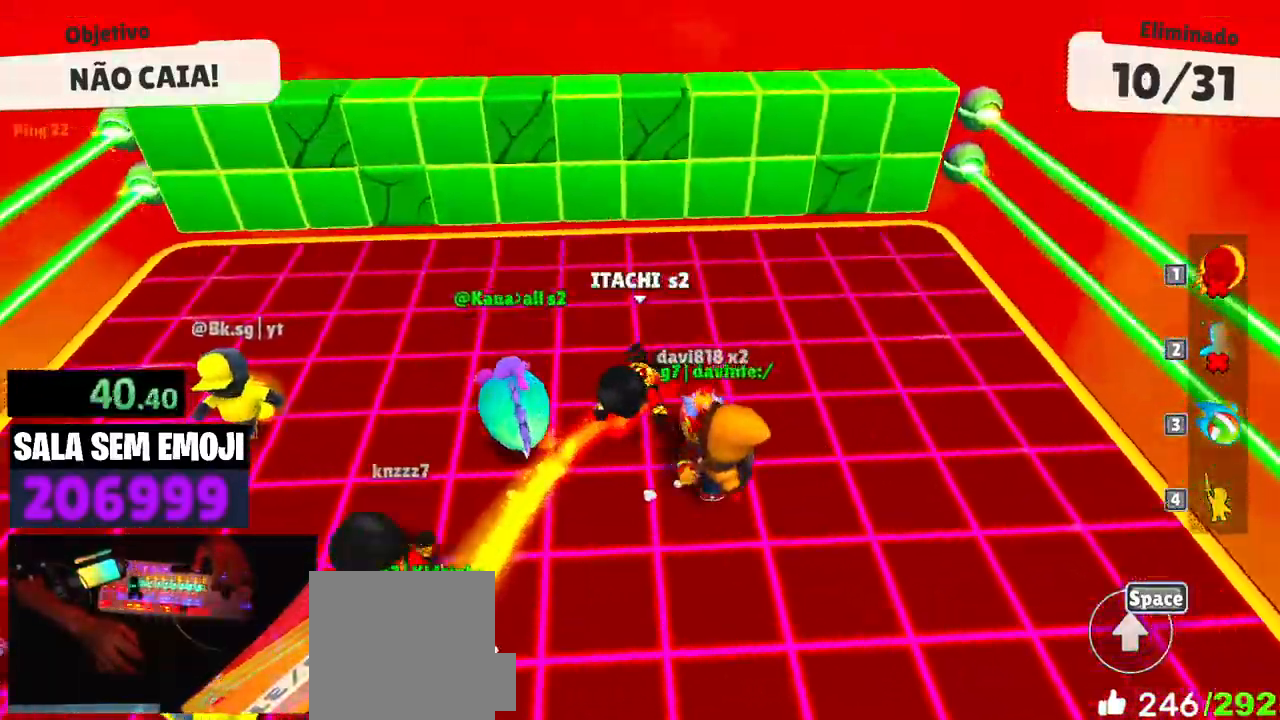
{"keys": ["a"], "events": [[333, "a", "down"], [333, "d", "up"]]}
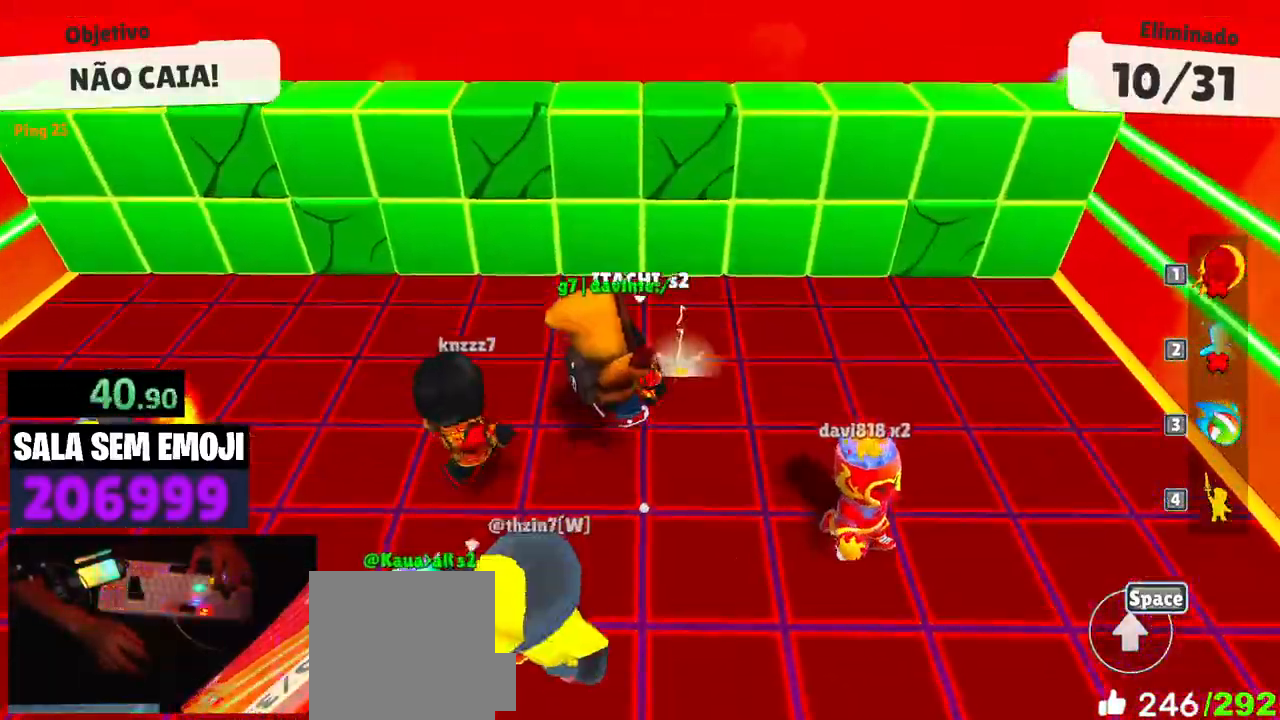
{"keys": [], "events": [[33, "w", "down"], [117, "space", "down"], [167, "w", "up"], [217, "space", "up"], [300, "space", "down"], [400, "space", "up"], [500, "a", "up"]]}
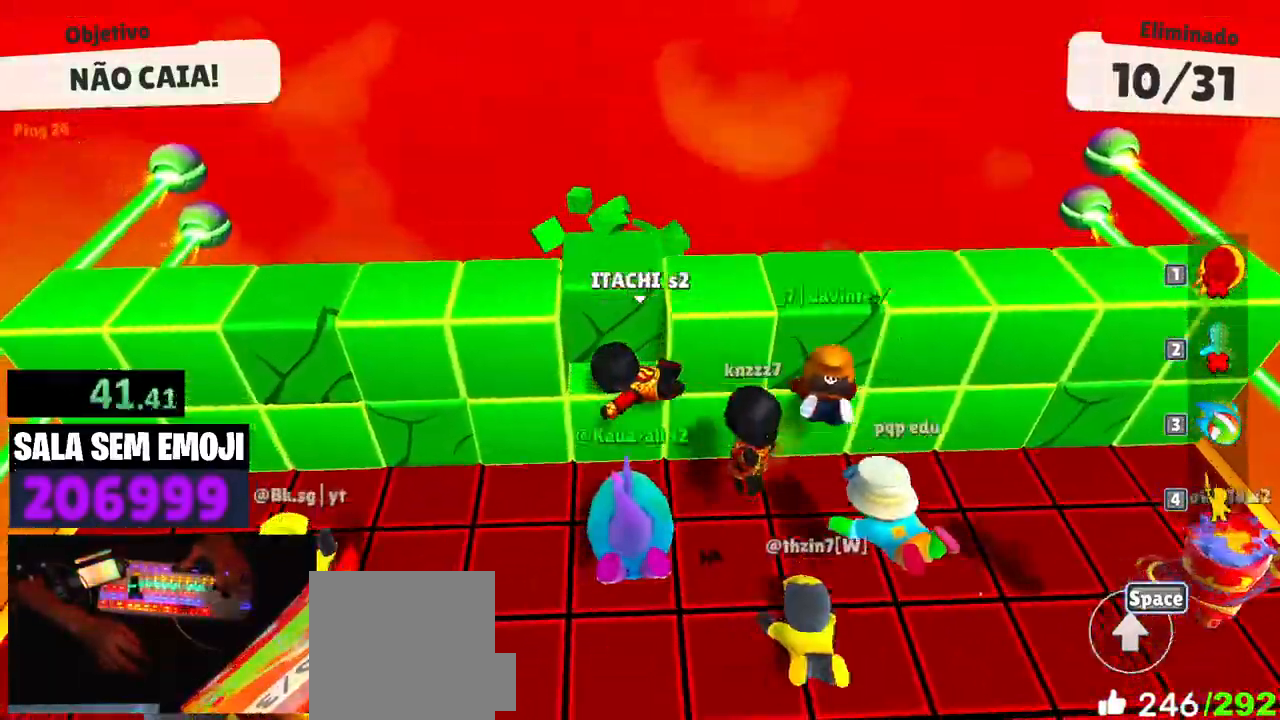
{"keys": ["d", "s"], "events": [[50, "d", "down"], [233, "s", "down"], [367, "space", "down"], [467, "space", "up"]]}
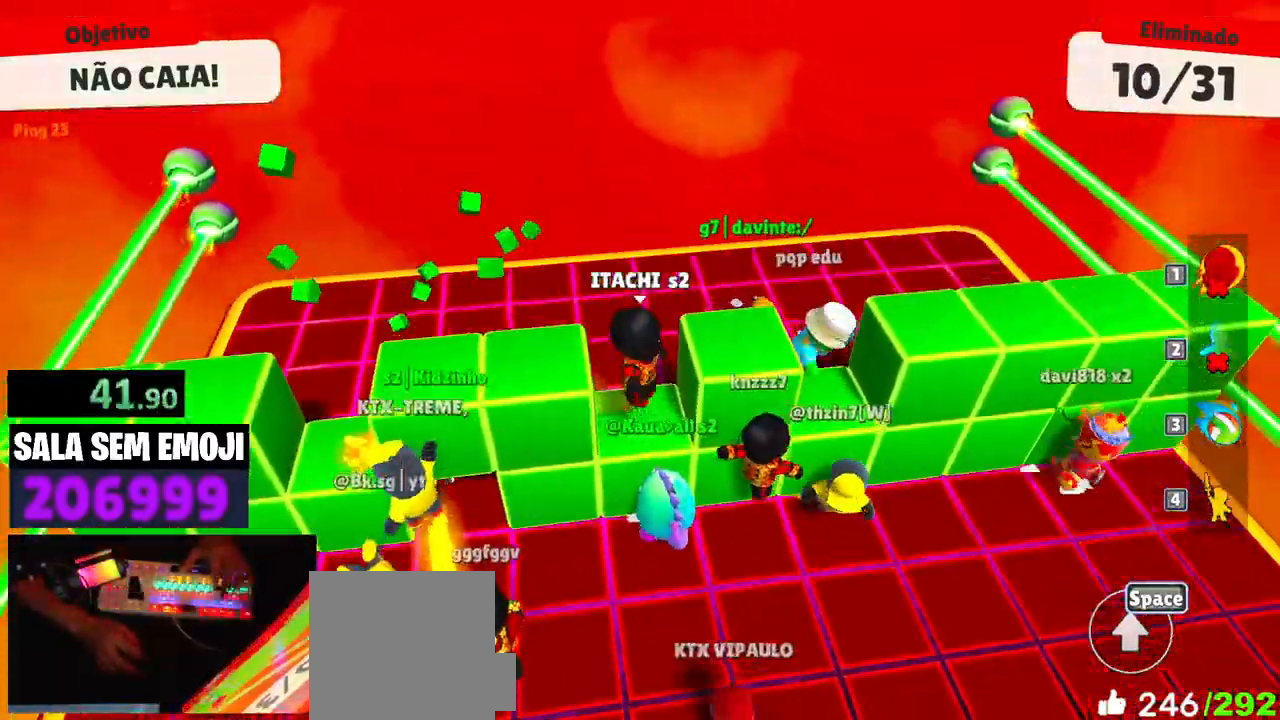
{"keys": ["a", "w"], "events": [[200, "s", "up"], [350, "a", "down"], [350, "d", "up"], [483, "w", "down"]]}
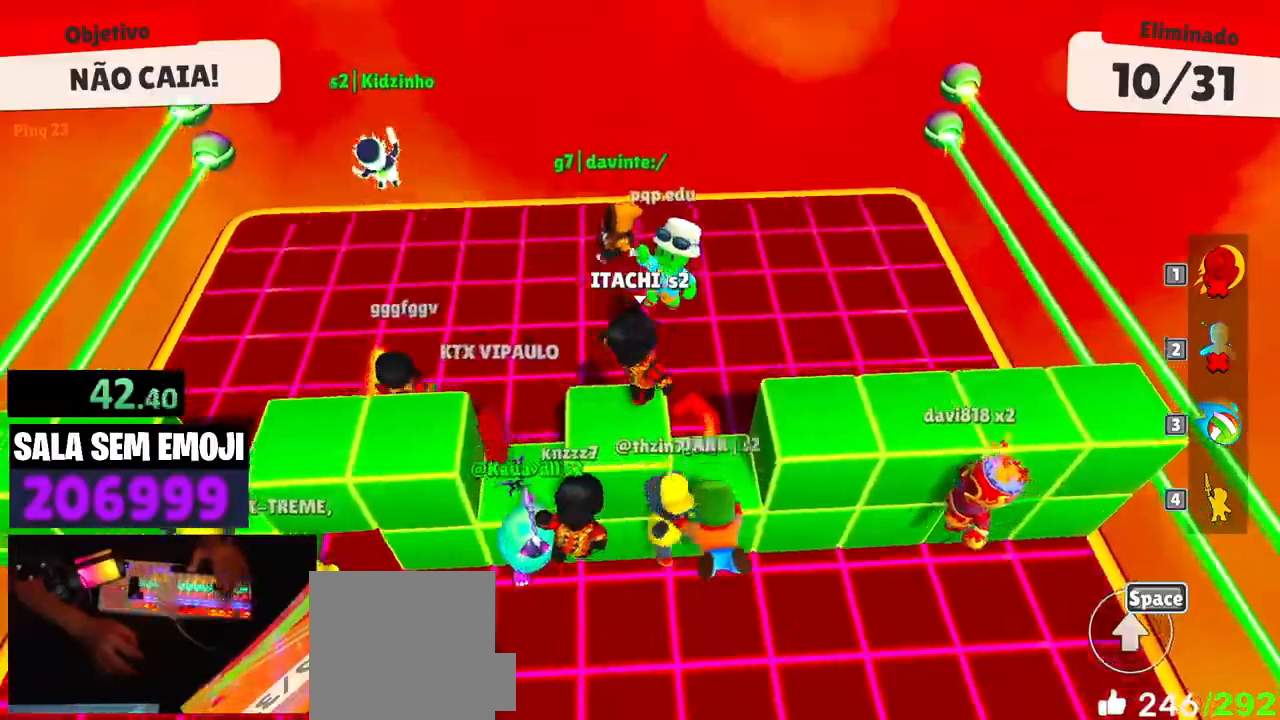
{"keys": ["a"], "events": [[117, "a", "up"], [167, "space", "down"], [267, "space", "up"], [350, "a", "down"], [400, "w", "up"]]}
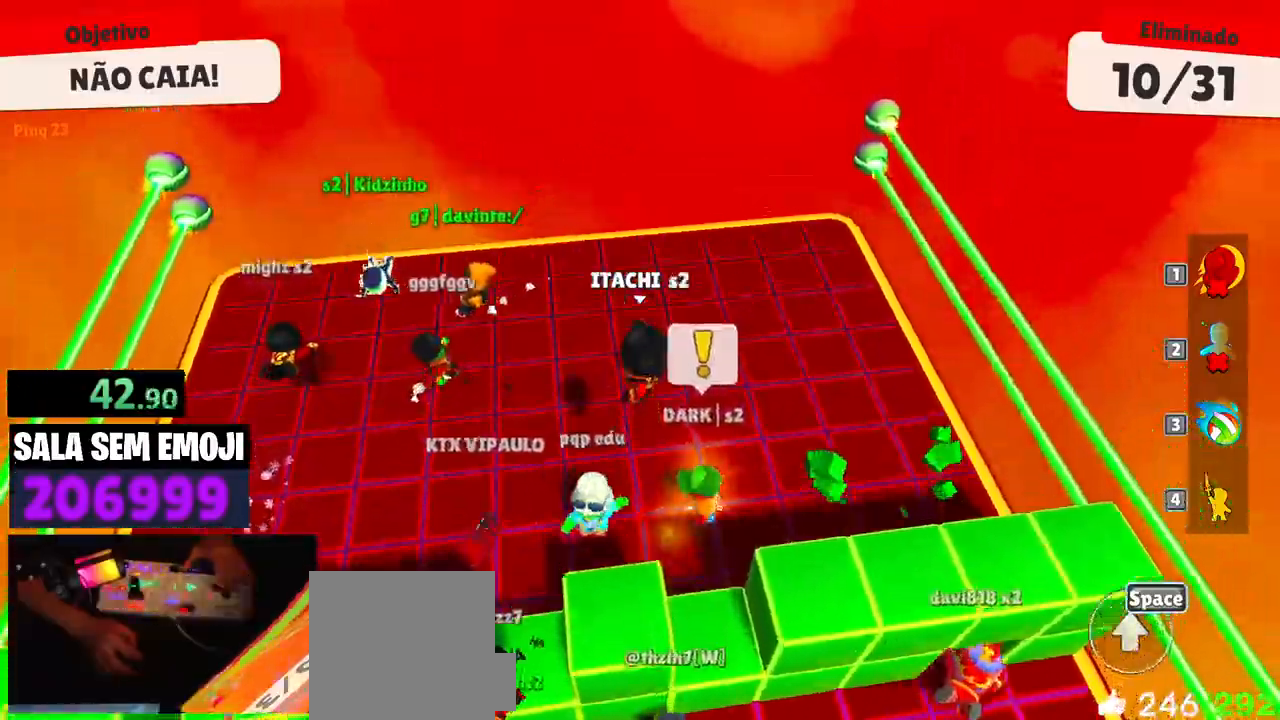
{"keys": ["d", "s"], "events": [[50, "s", "down"], [133, "a", "up"], [467, "d", "down"]]}
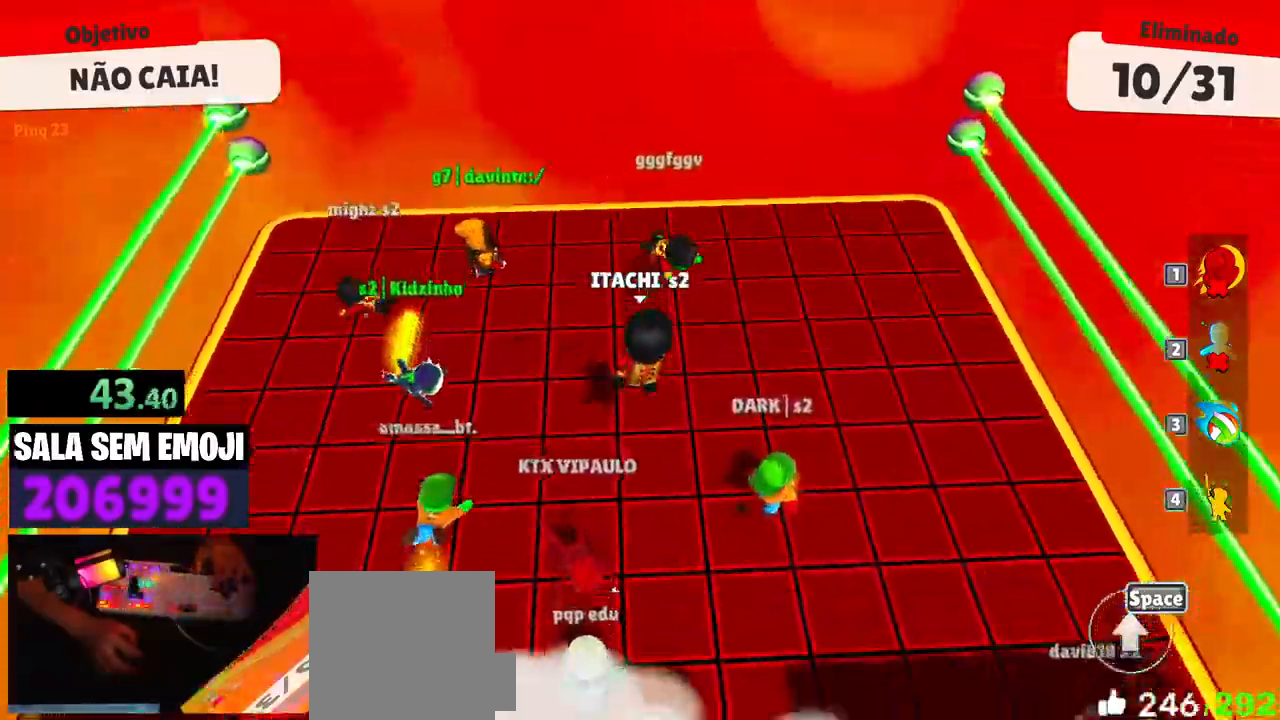
{"keys": ["s"], "events": [[150, "d", "up"], [383, "space", "down"], [483, "space", "up"]]}
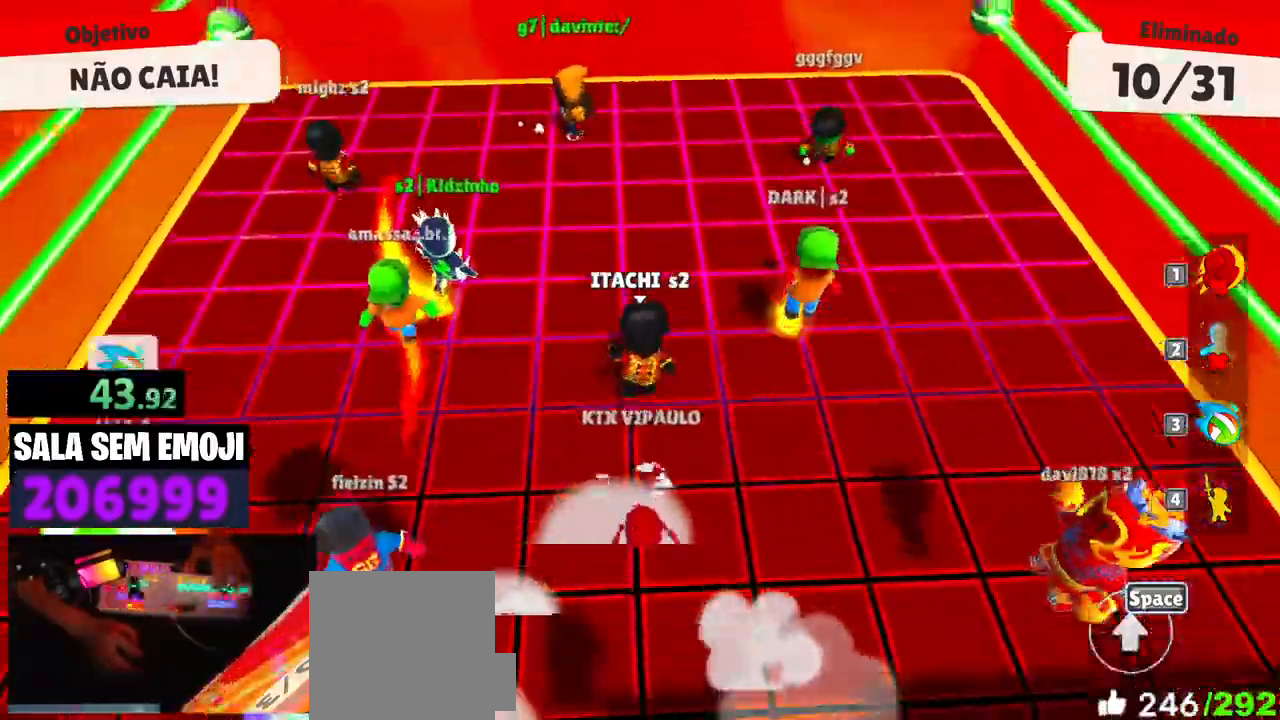
{"keys": ["a", "w"], "events": [[83, "space", "down"], [217, "space", "up"], [267, "a", "down"], [300, "s", "up"], [450, "w", "down"]]}
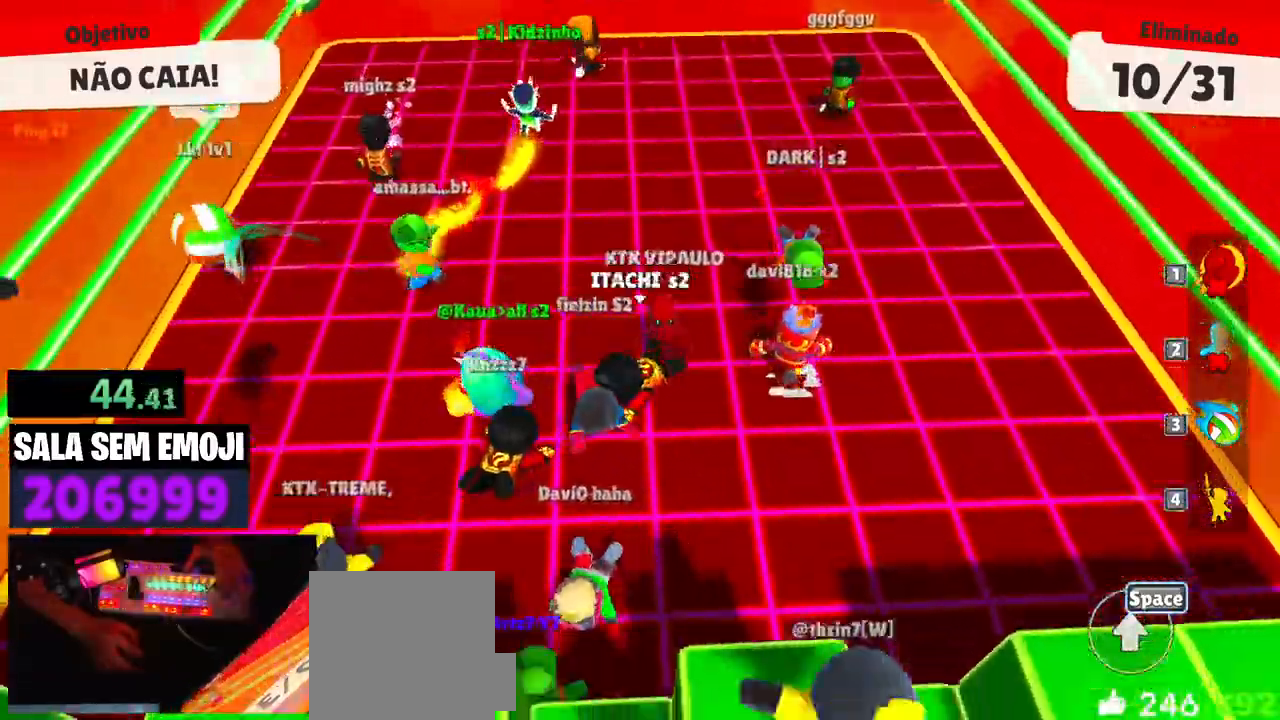
{"keys": ["d", "space", "w"], "events": [[33, "a", "up"], [317, "space", "down"], [417, "d", "down"]]}
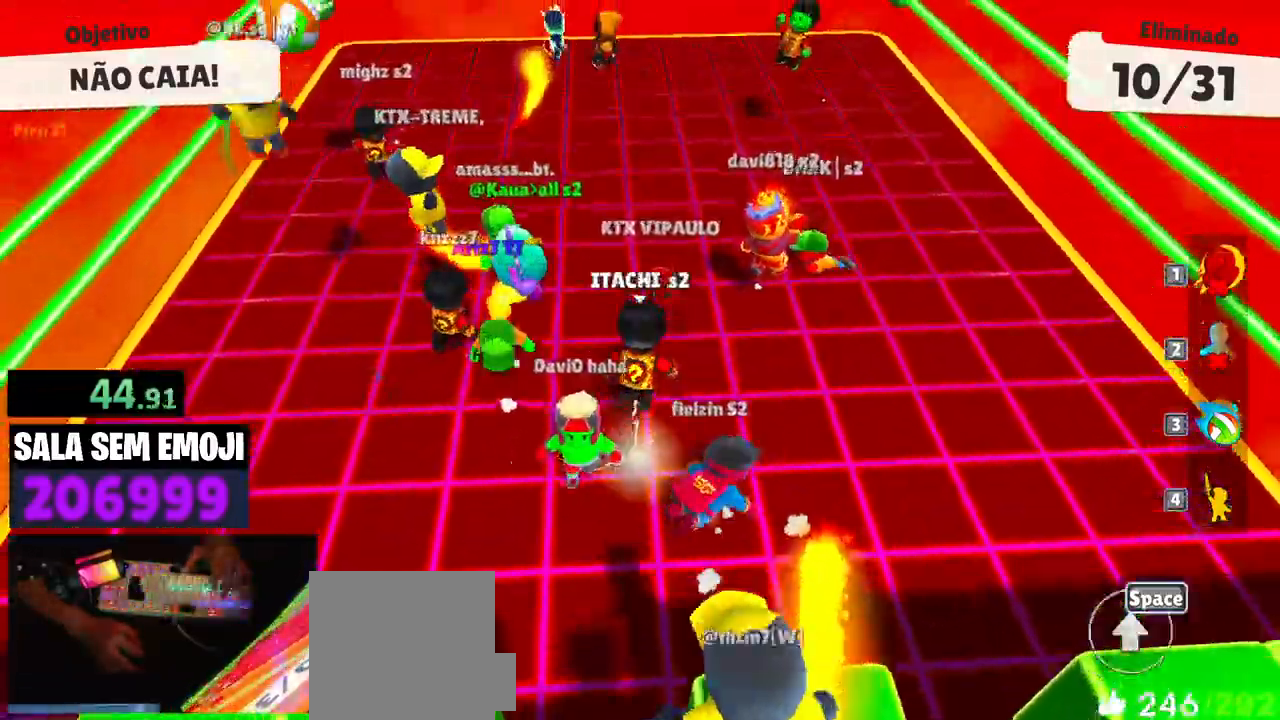
{"keys": ["a"], "events": [[17, "space", "up"], [17, "w", "up"], [100, "s", "down"], [200, "d", "up"], [250, "a", "down"], [283, "s", "up"]]}
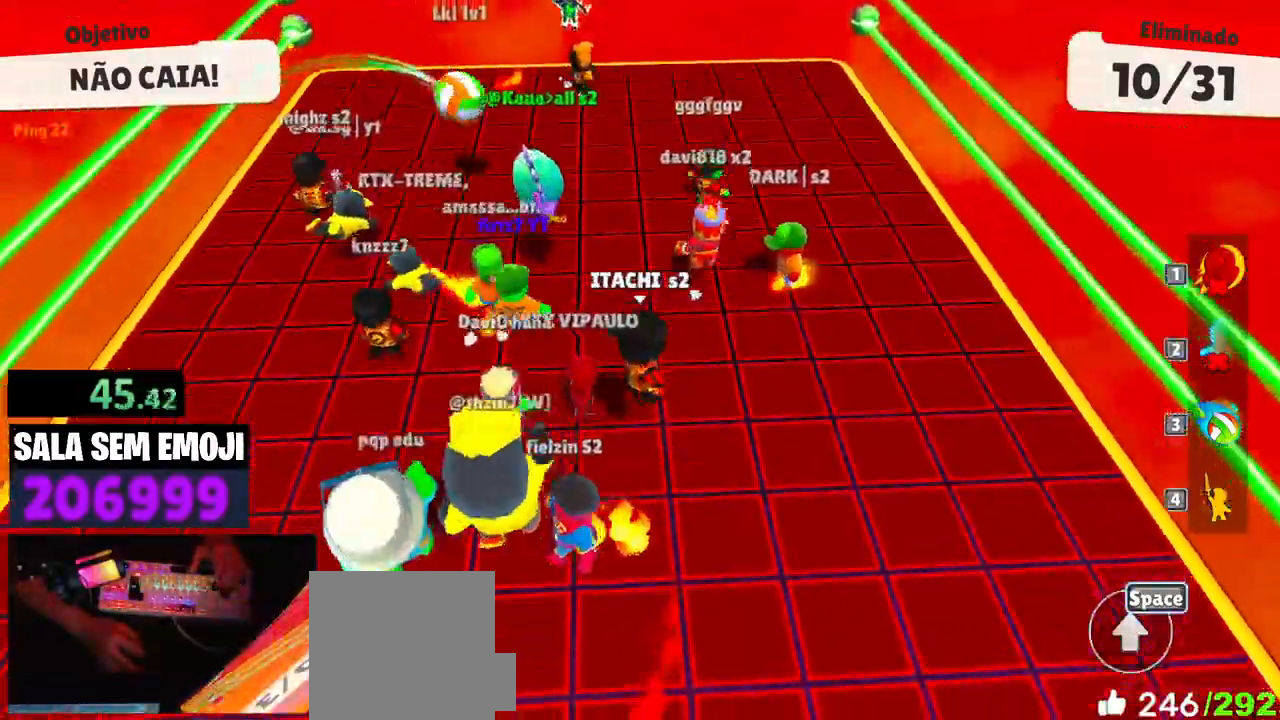
{"keys": ["d", "w"], "events": [[33, "w", "down"], [217, "a", "up"], [217, "d", "down"], [350, "space", "down"], [500, "space", "up"]]}
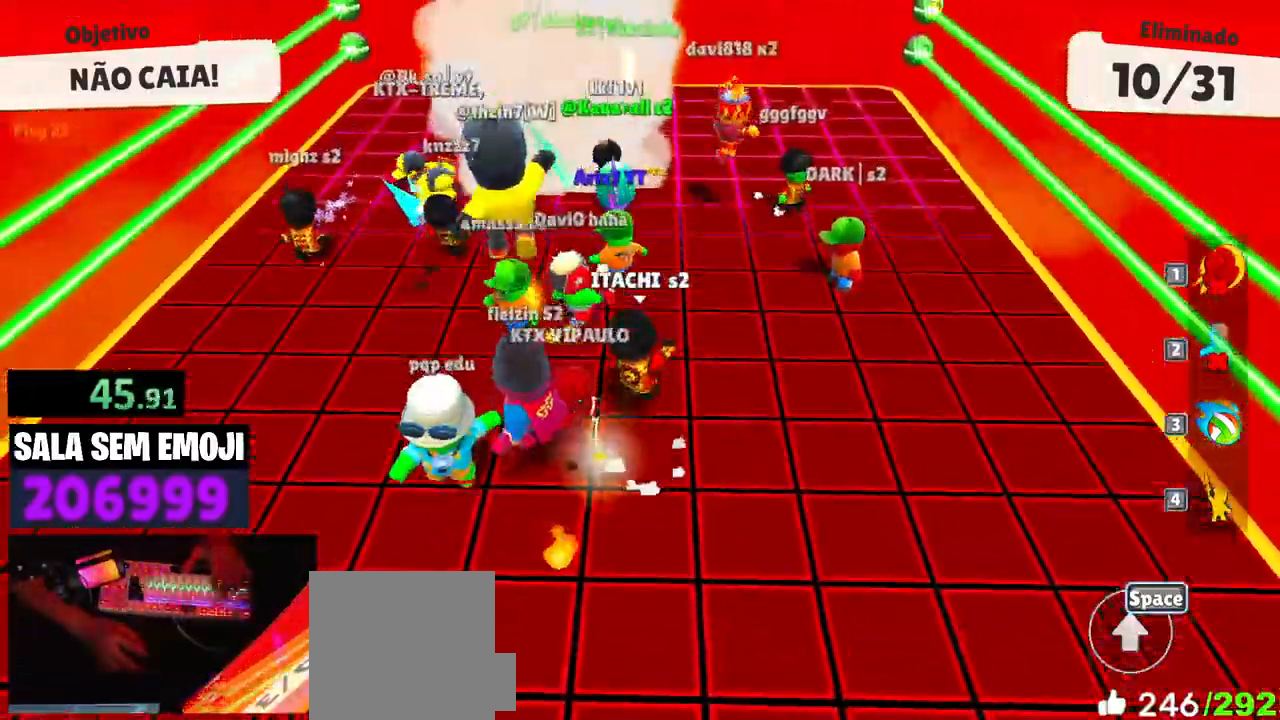
{"keys": ["d", "s"], "events": [[283, "w", "up"], [467, "s", "down"]]}
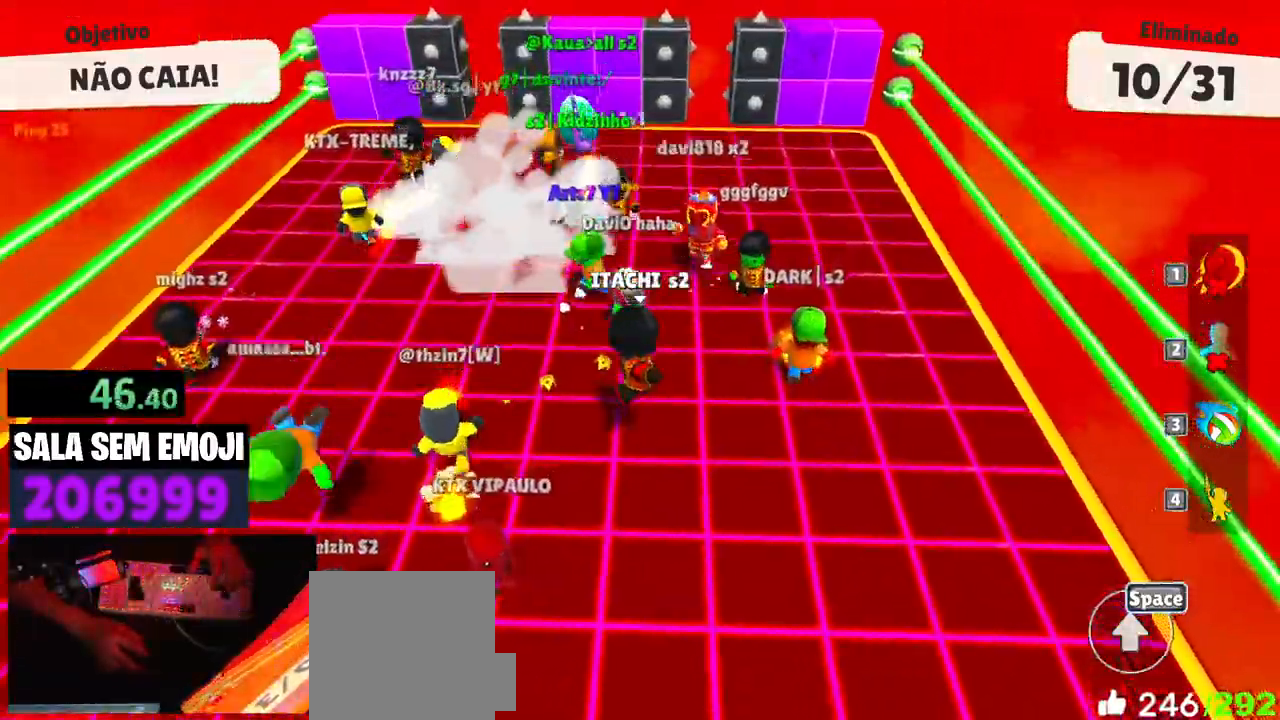
{"keys": ["w"], "events": [[50, "a", "down"], [50, "d", "up"], [100, "s", "up"], [250, "w", "down"], [483, "a", "up"]]}
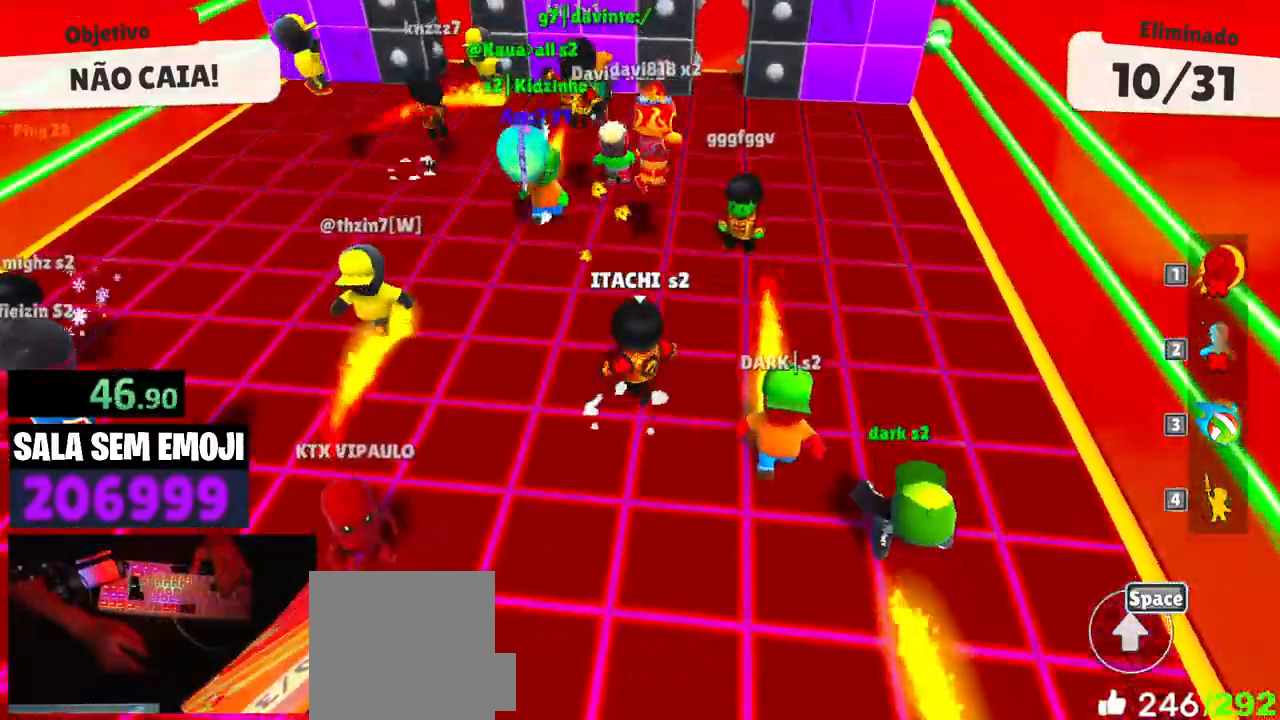
{"keys": ["w"], "events": [[117, "space", "down"], [217, "space", "up"]]}
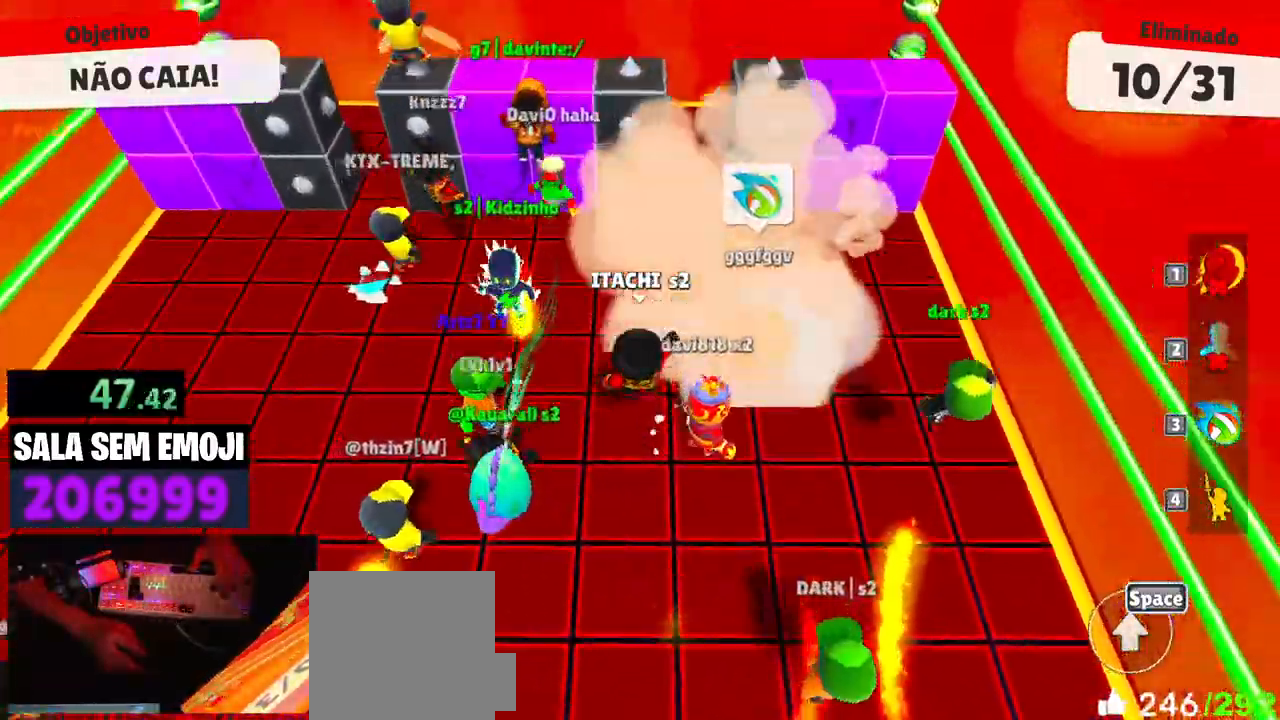
{"keys": ["w"], "events": [[233, "space", "down"], [417, "space", "up"]]}
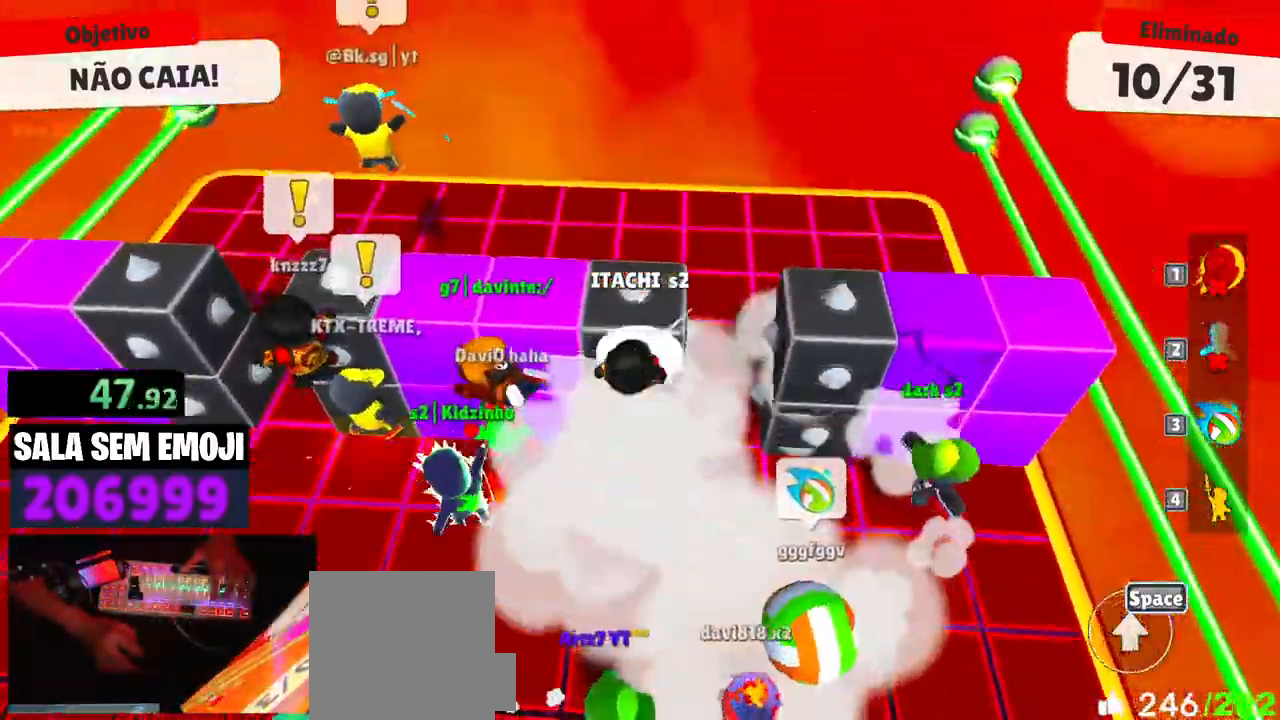
{"keys": [], "events": [[67, "w", "up"]]}
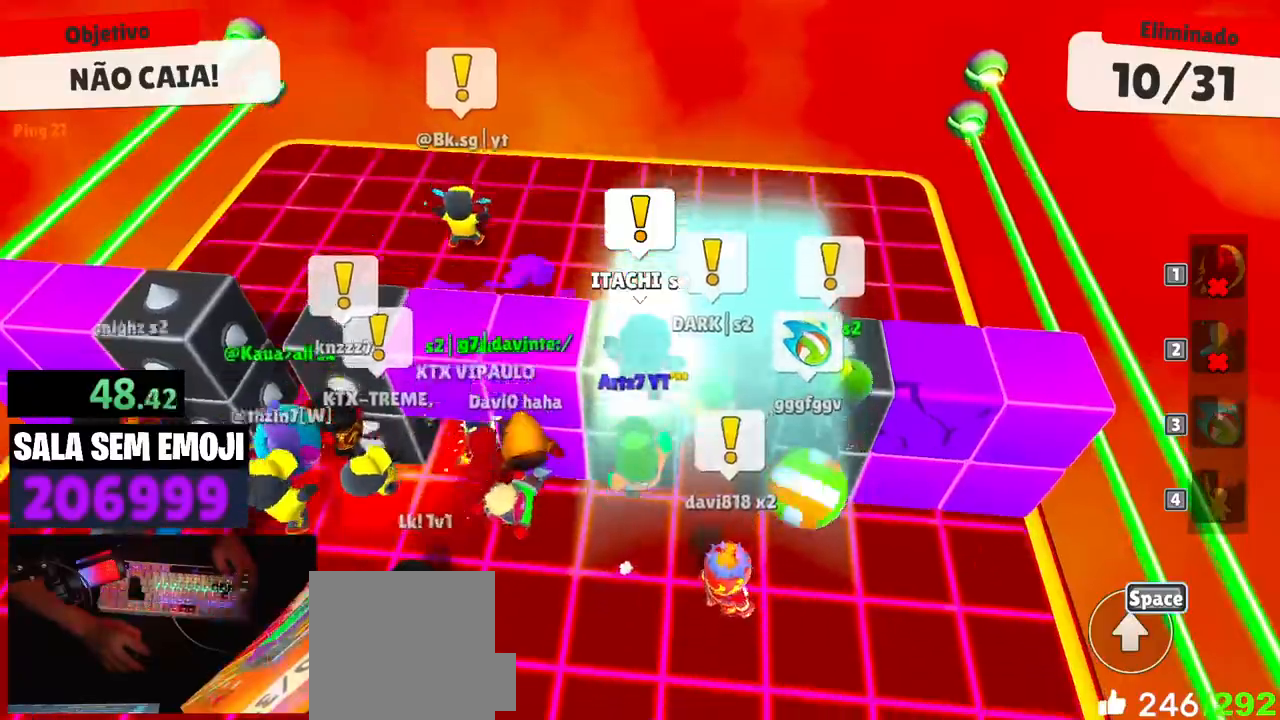
{"keys": [], "events": []}
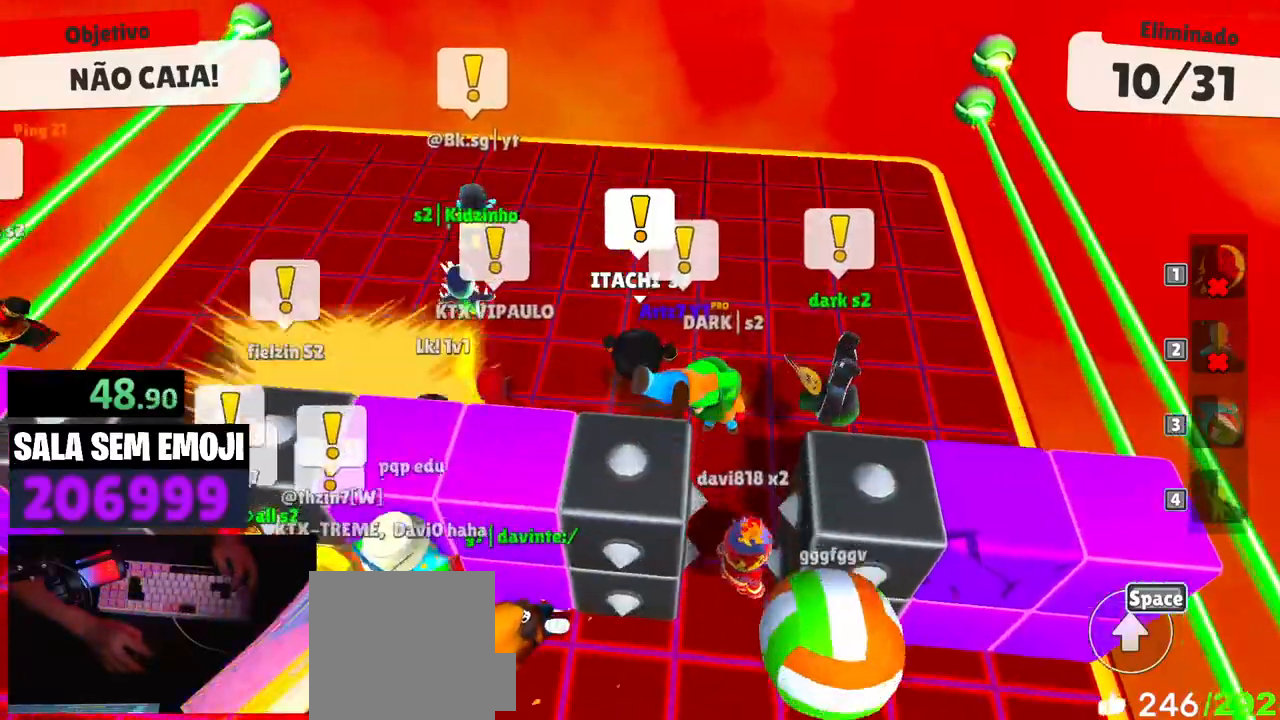
{"keys": [], "events": []}